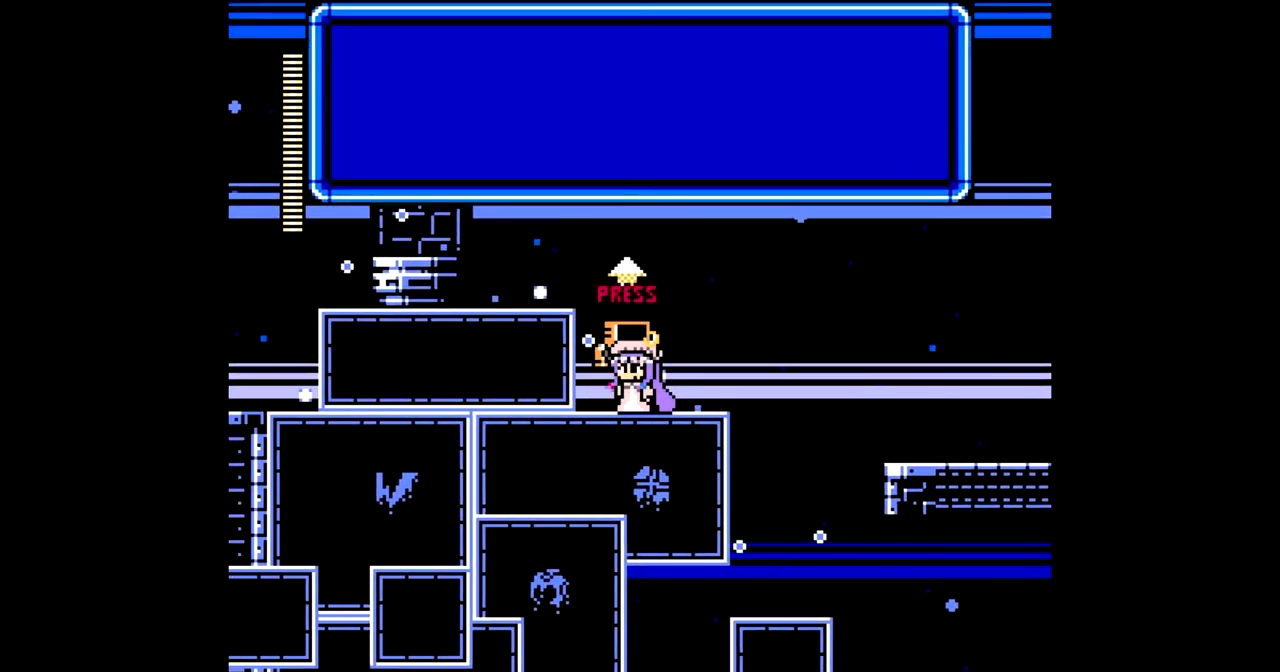
Gameplay with a controller; each line is a JSON object with the inputs held at the frame after it. "events" lists button and stick changes between this image and that frame as [ms after this image, input, new state], when the widget could be followed in between. Not read: L3 R3.
{"buttons": [], "events": []}
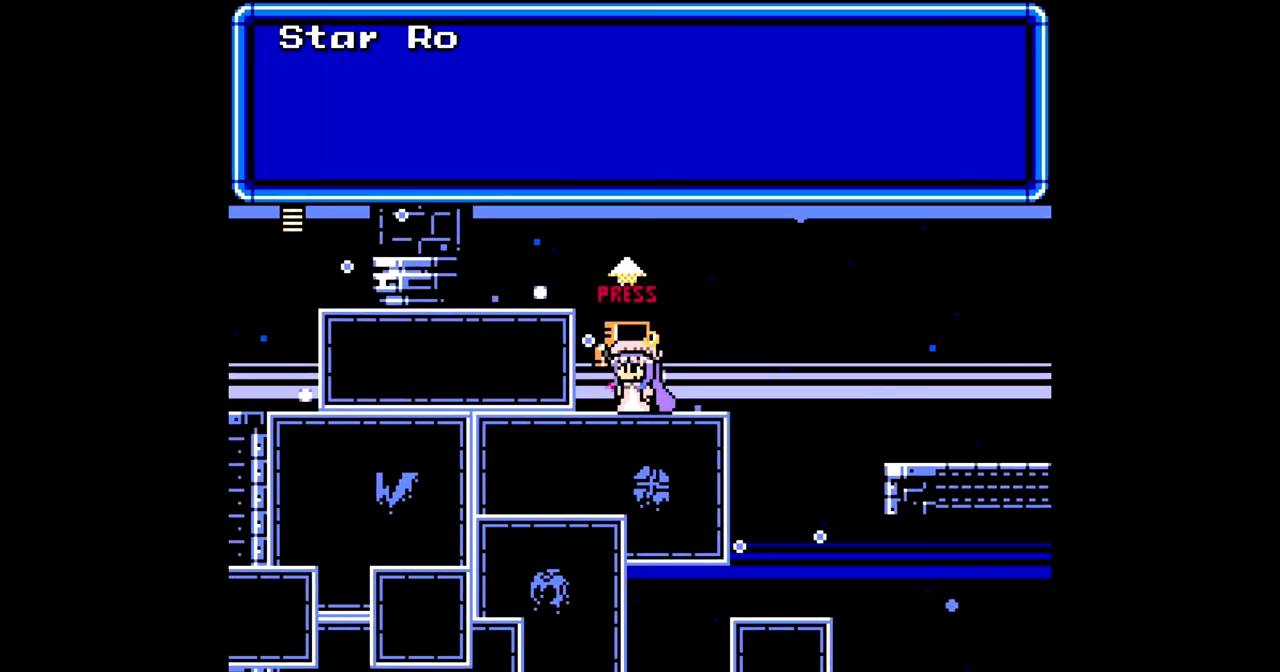
{"buttons": [], "events": []}
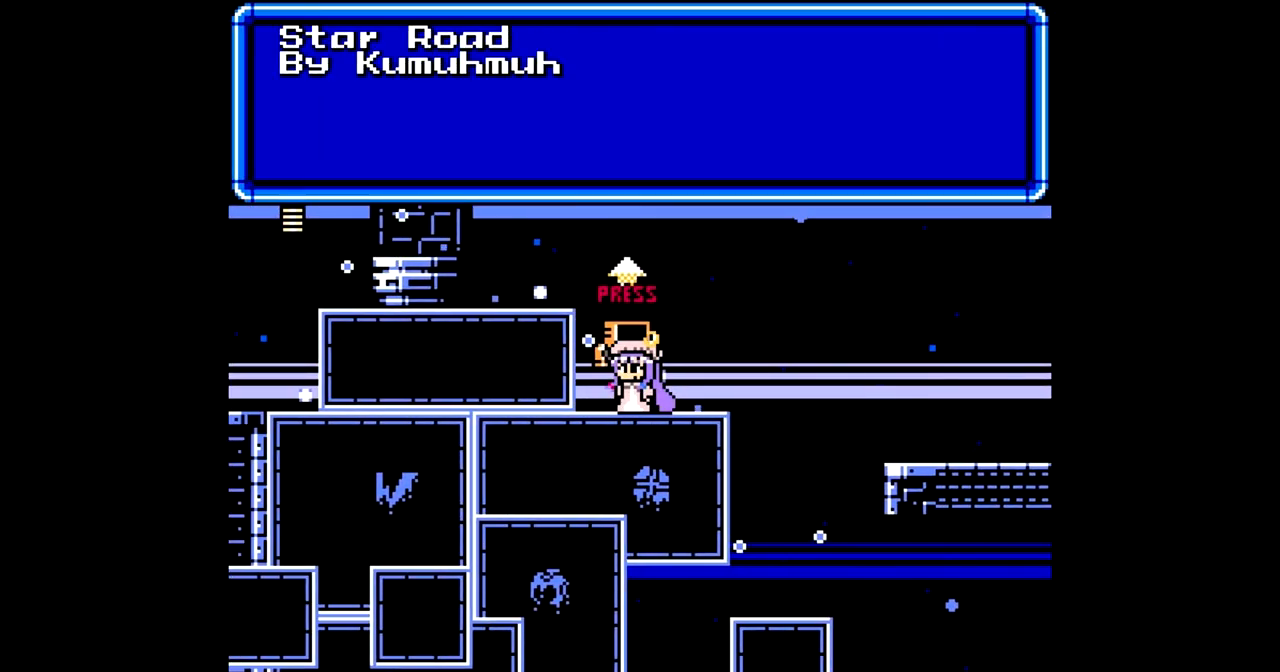
{"buttons": [], "events": []}
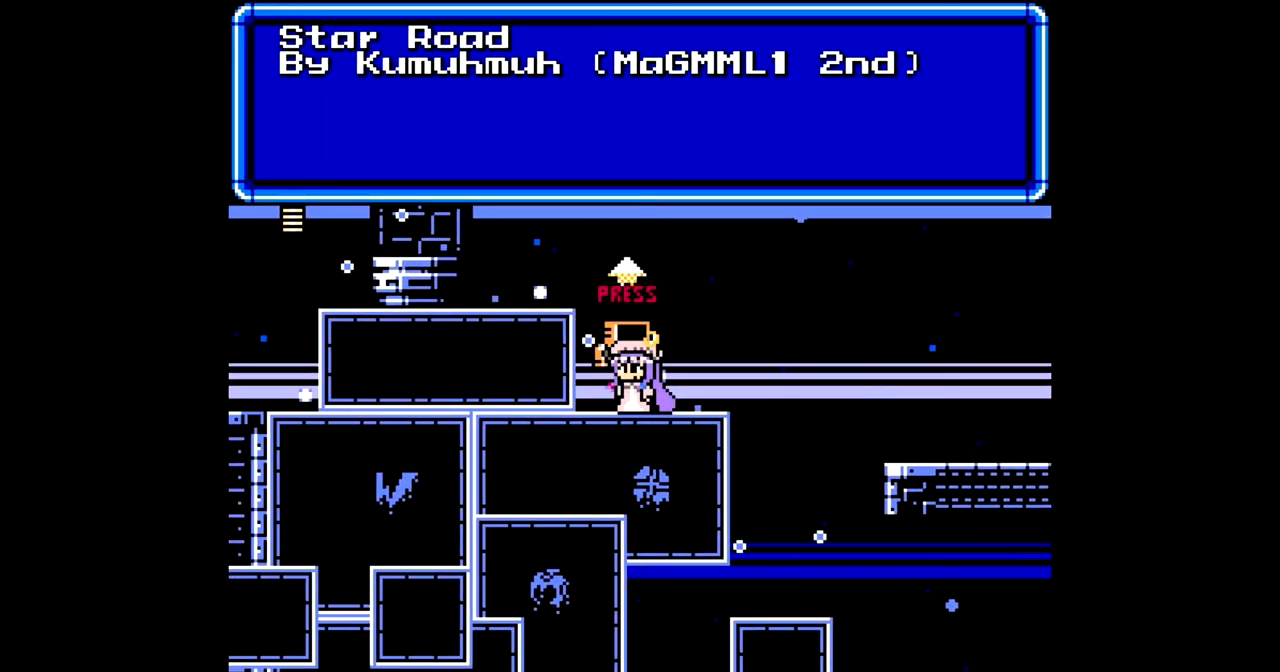
{"buttons": [], "events": []}
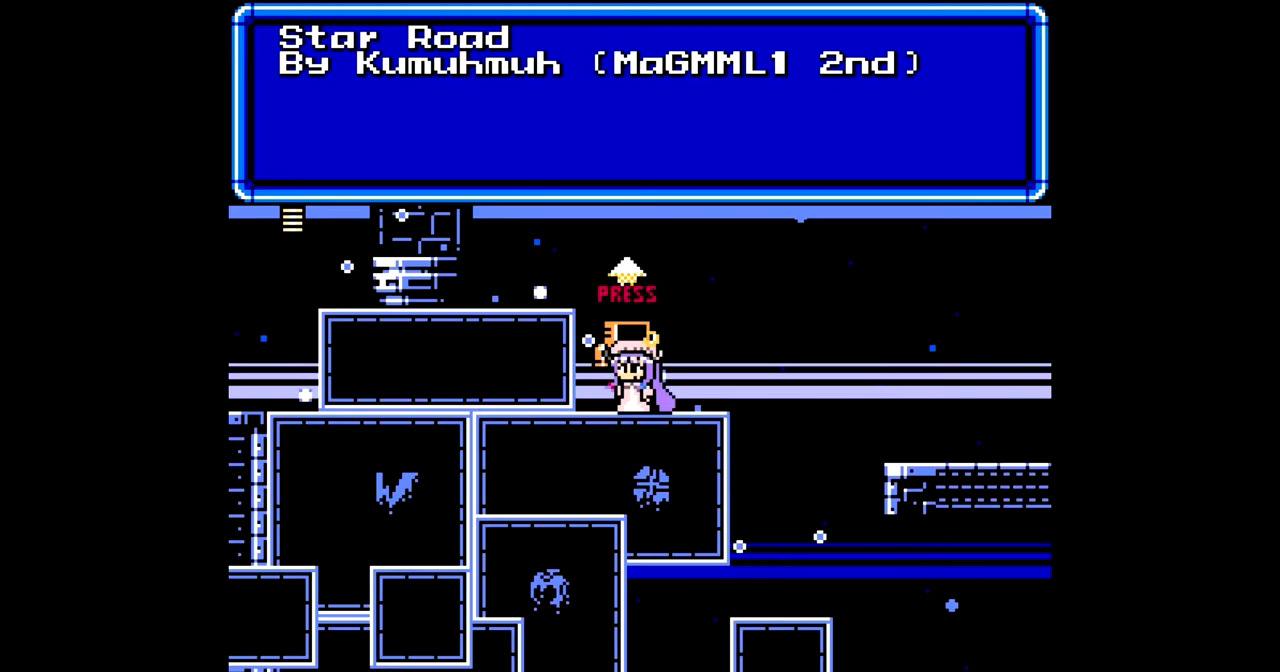
{"buttons": [], "events": []}
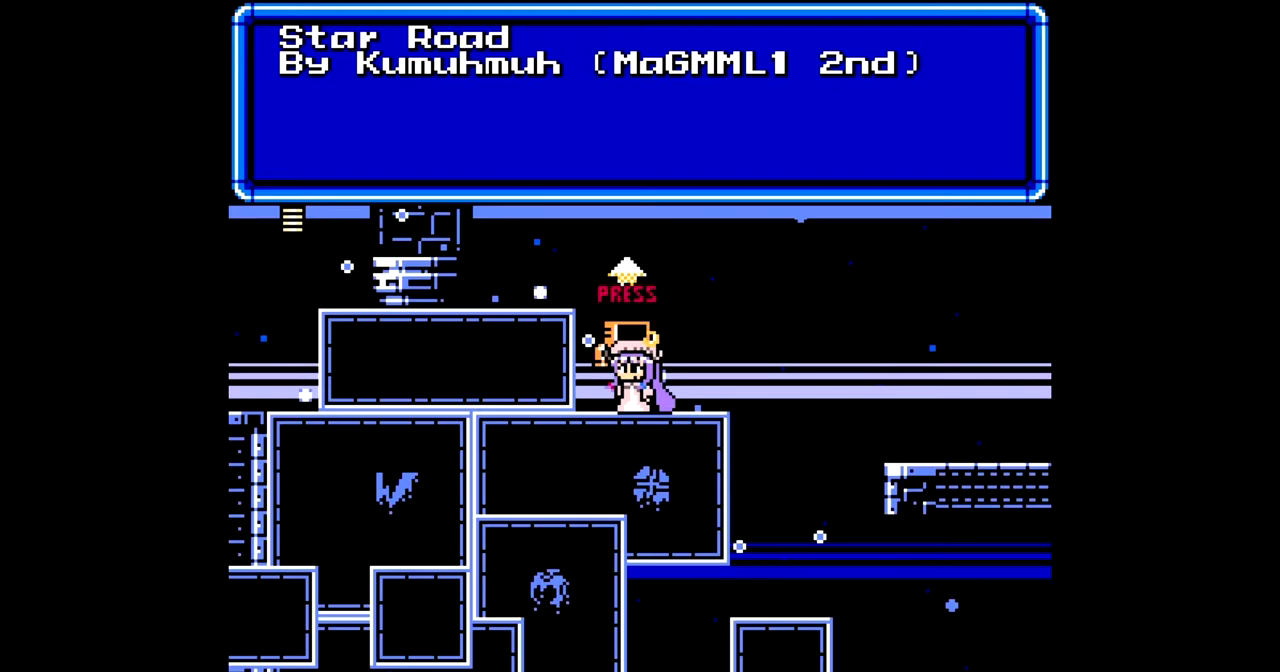
{"buttons": [], "events": []}
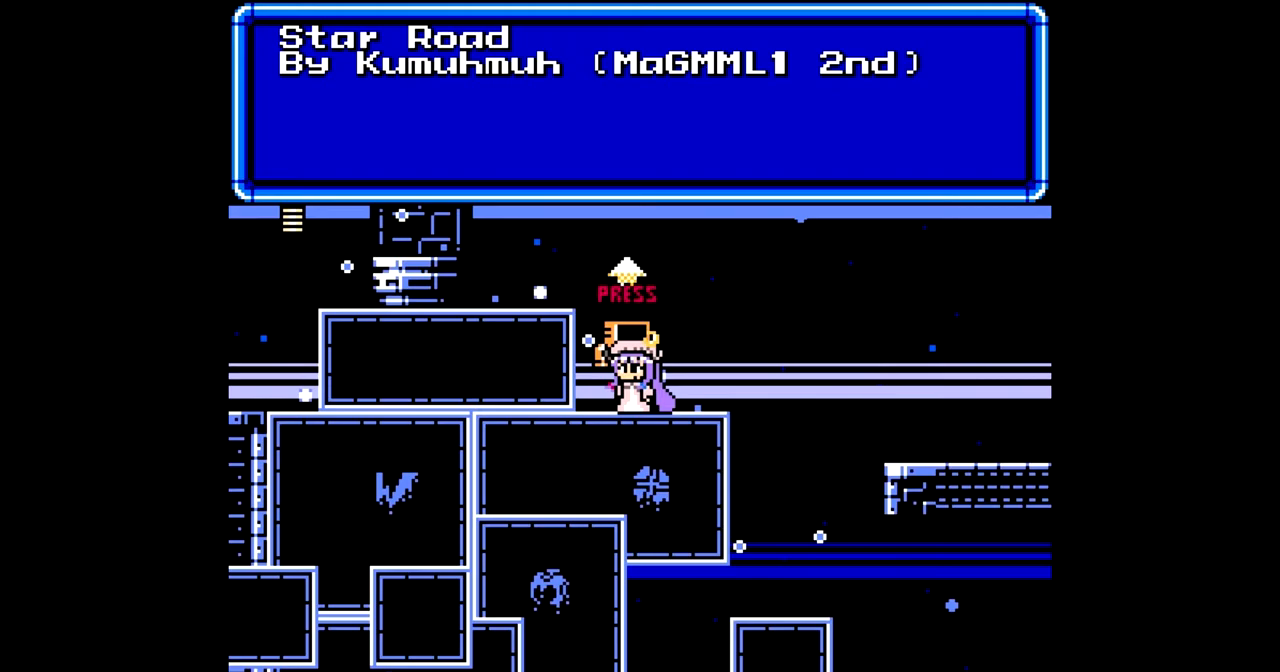
{"buttons": [], "events": []}
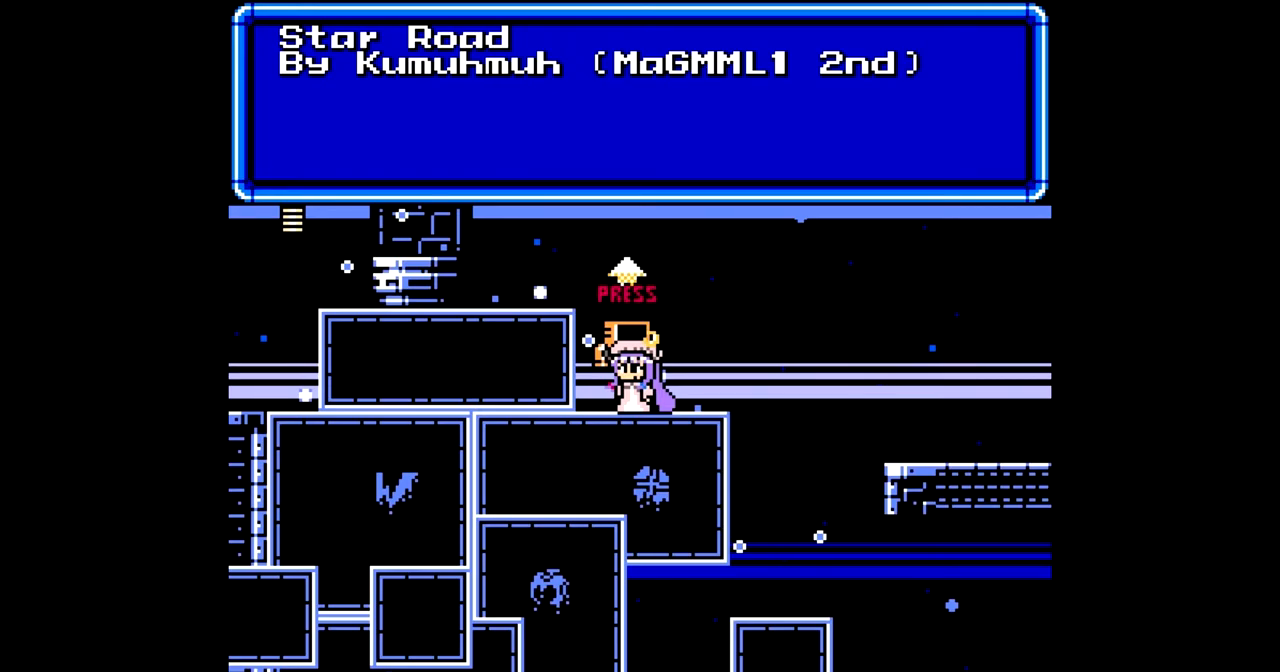
{"buttons": [], "events": [[317, "START", "down"], [450, "START", "up"]]}
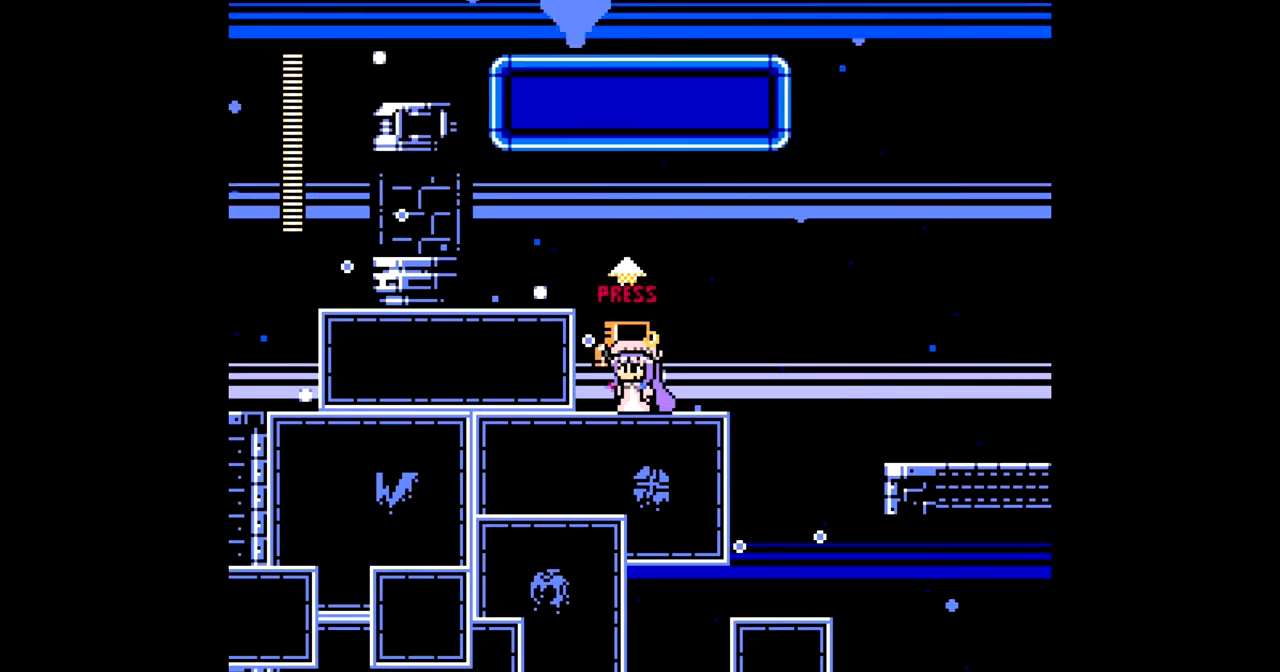
{"buttons": ["DPAD_LEFT"], "events": [[133, "DPAD_LEFT", "down"], [250, "B", "down"], [400, "B", "up"]]}
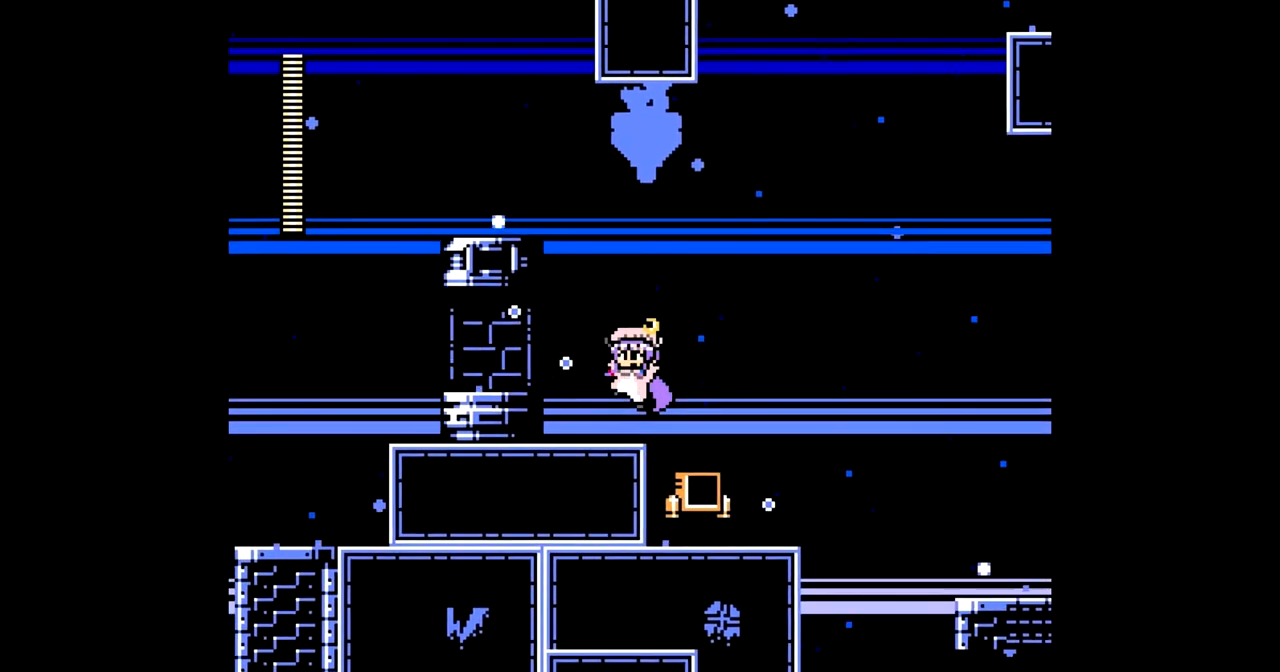
{"buttons": [], "events": [[117, "DPAD_LEFT", "up"], [233, "DPAD_RIGHT", "down"], [300, "DPAD_RIGHT", "up"]]}
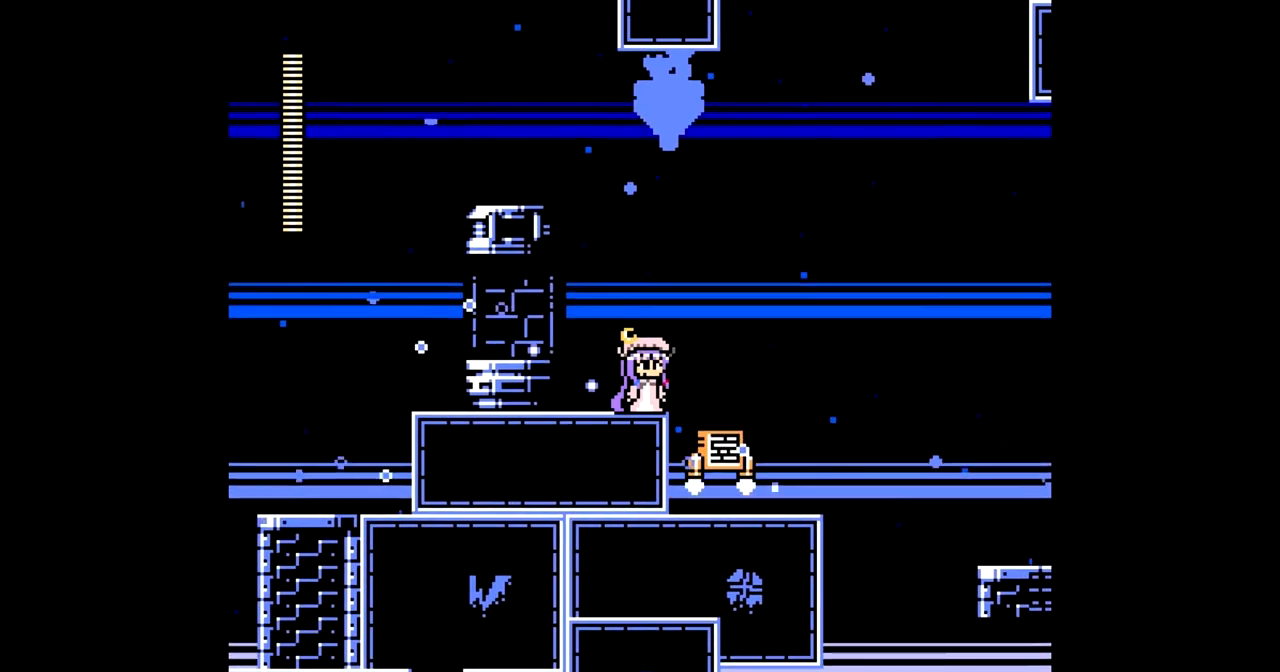
{"buttons": ["DPAD_LEFT"], "events": [[417, "DPAD_LEFT", "down"]]}
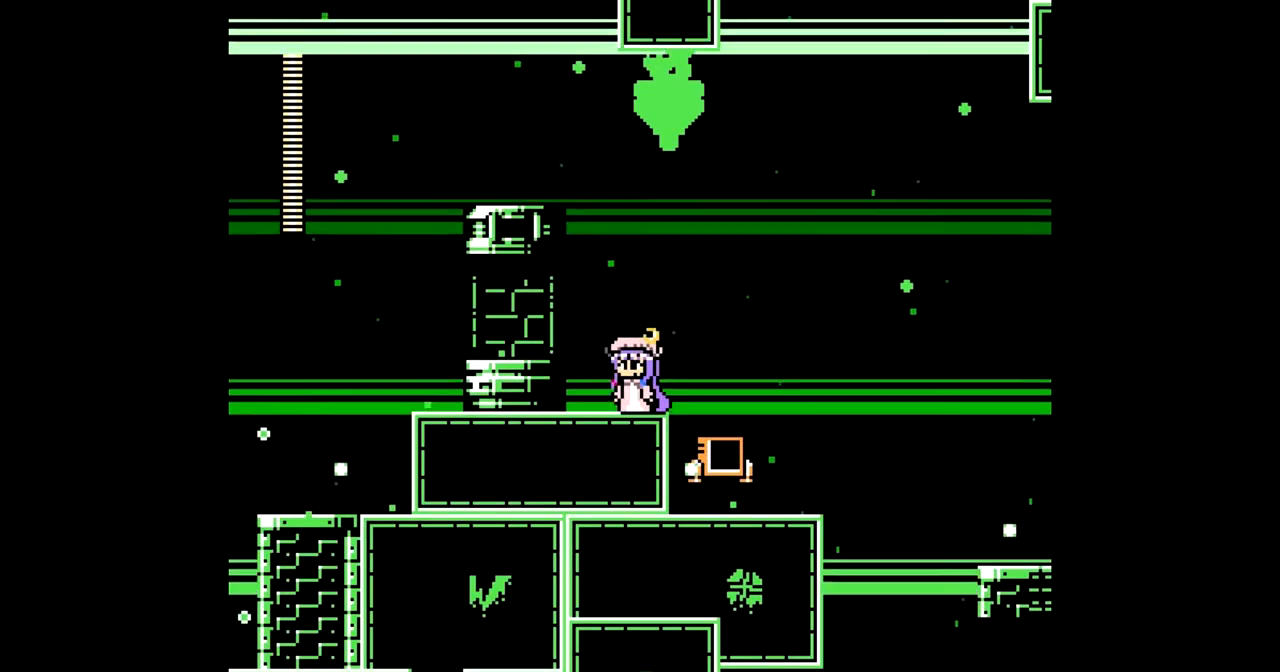
{"buttons": ["DPAD_LEFT"], "events": [[17, "B", "down"], [117, "B", "up"]]}
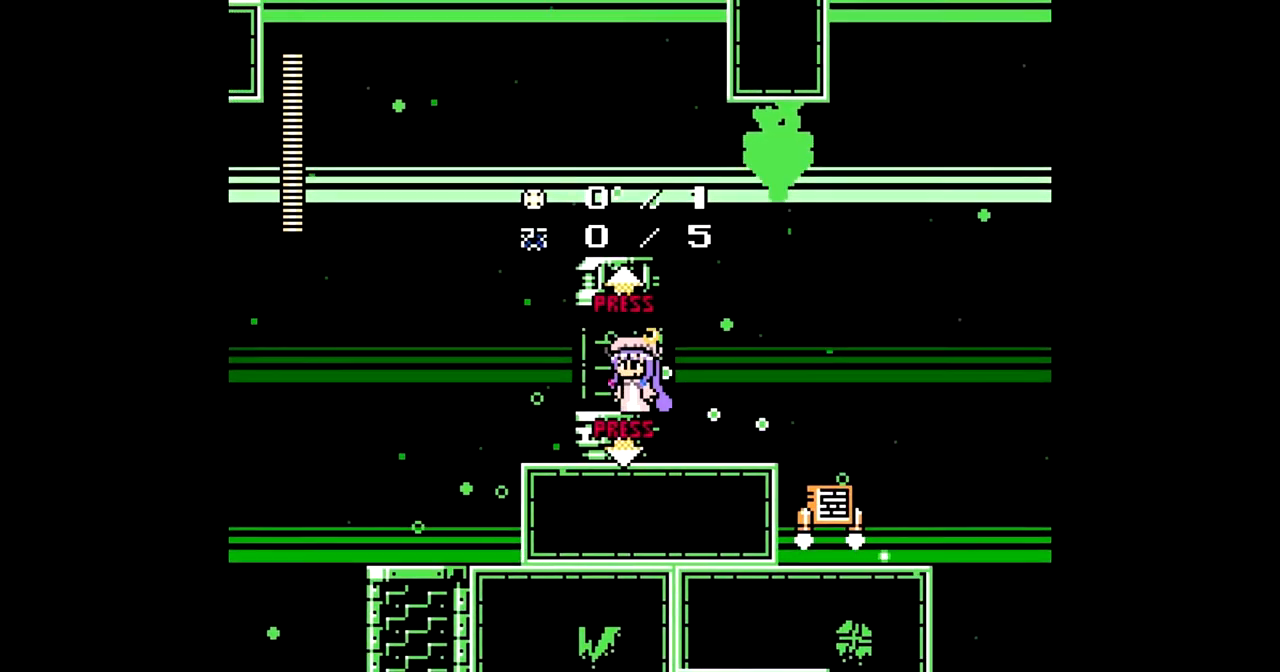
{"buttons": [], "events": [[17, "DPAD_LEFT", "up"]]}
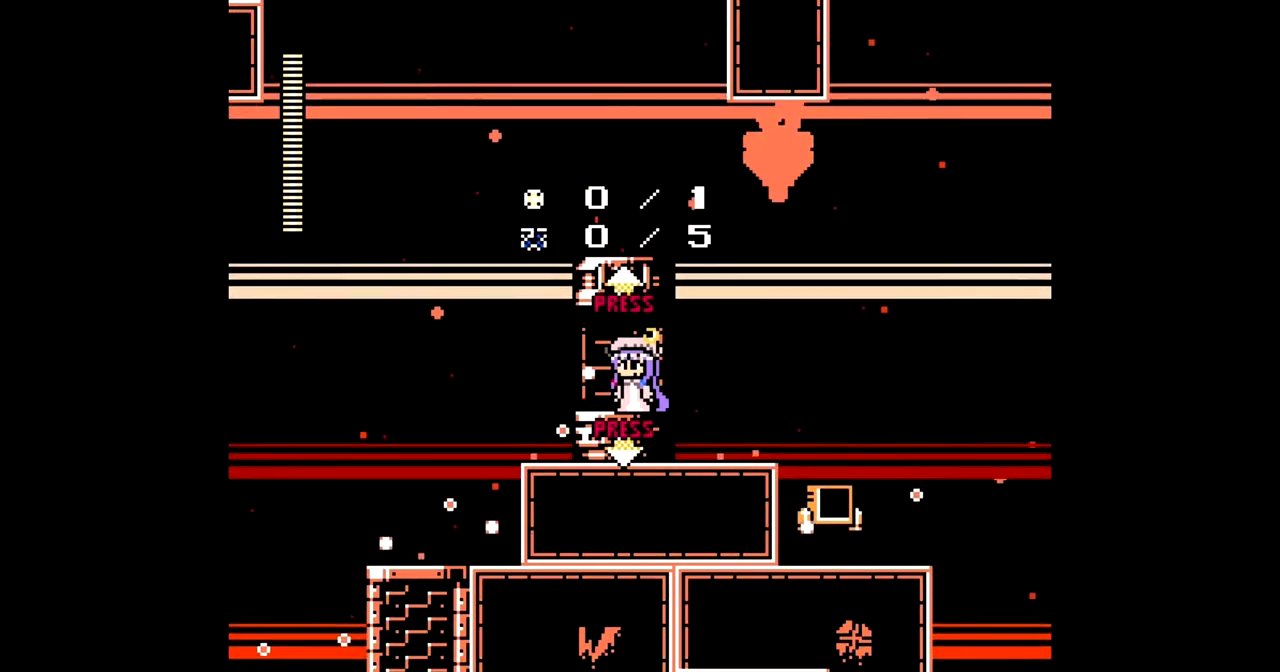
{"buttons": [], "events": []}
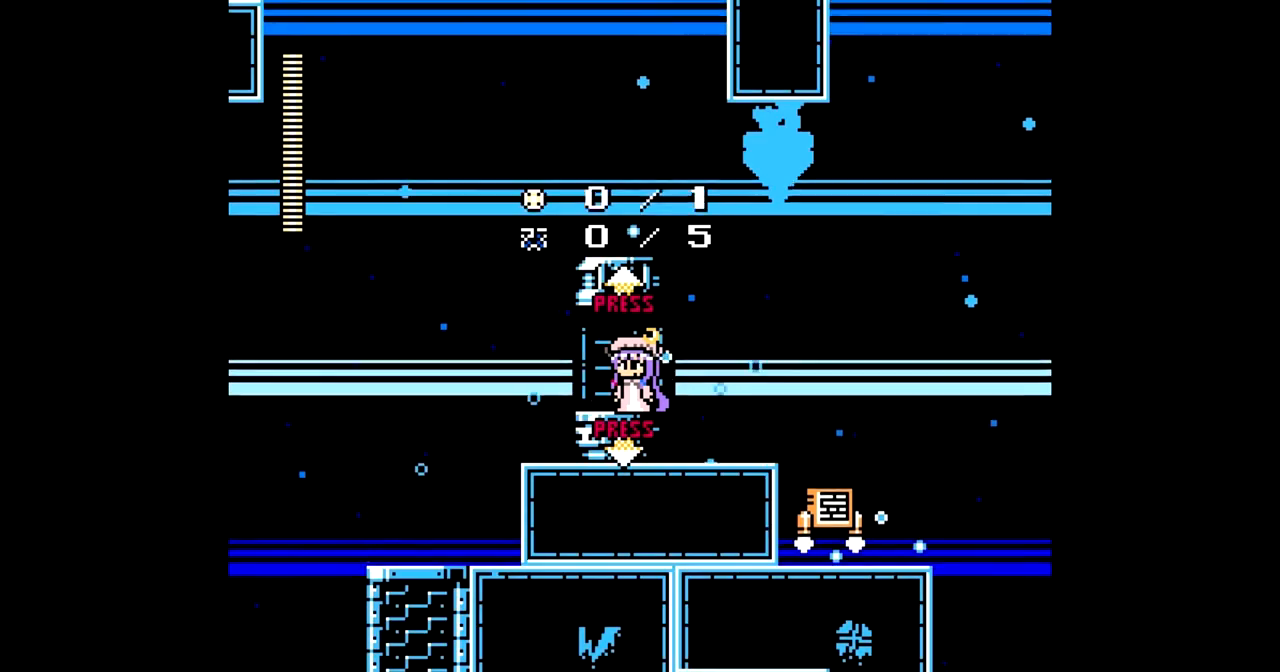
{"buttons": [], "events": [[33, "DPAD_LEFT", "down"], [200, "DPAD_LEFT", "up"]]}
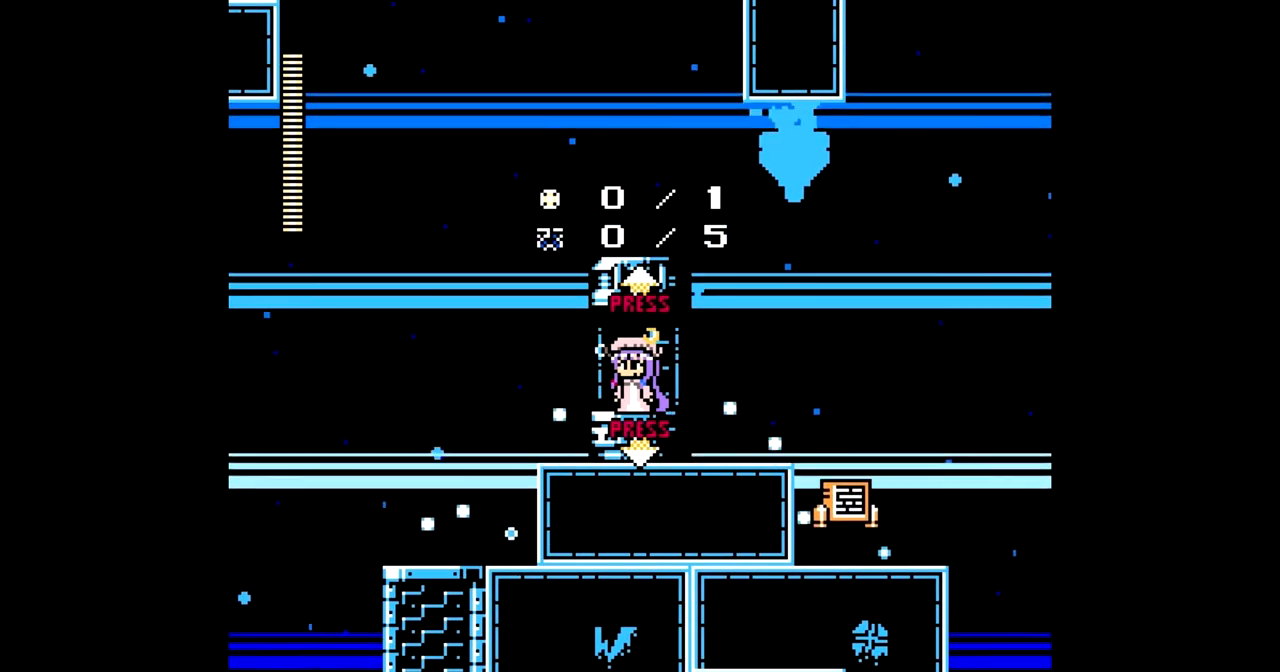
{"buttons": [], "events": []}
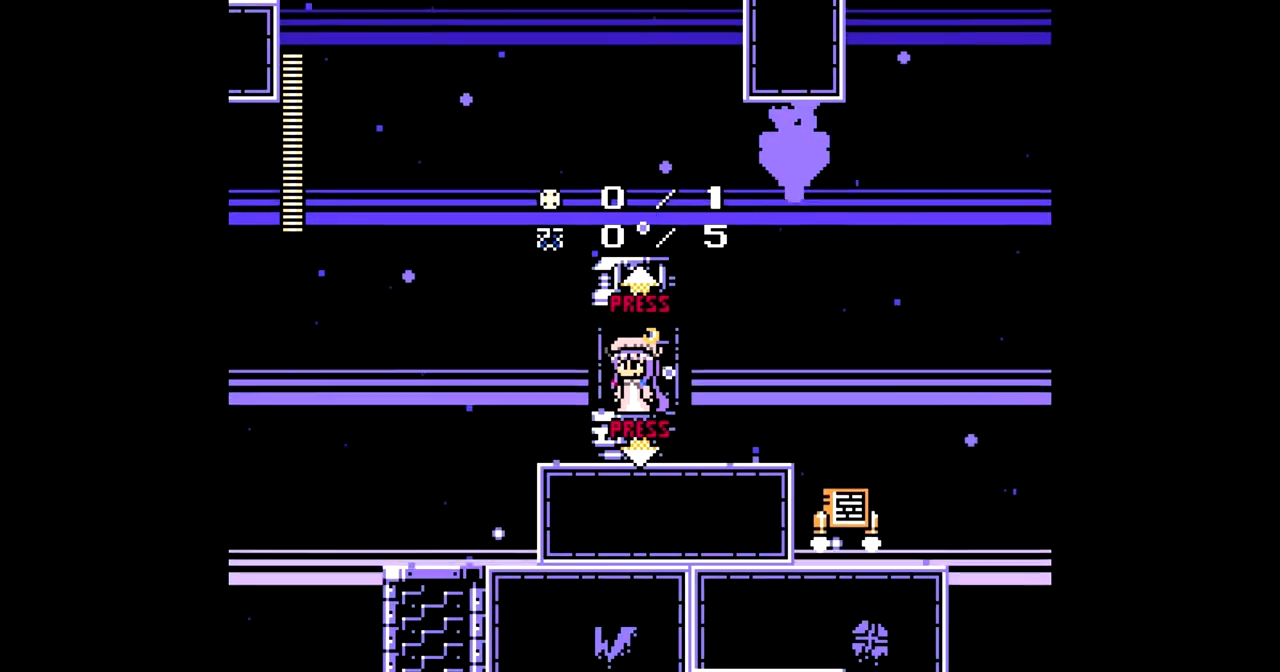
{"buttons": [], "events": []}
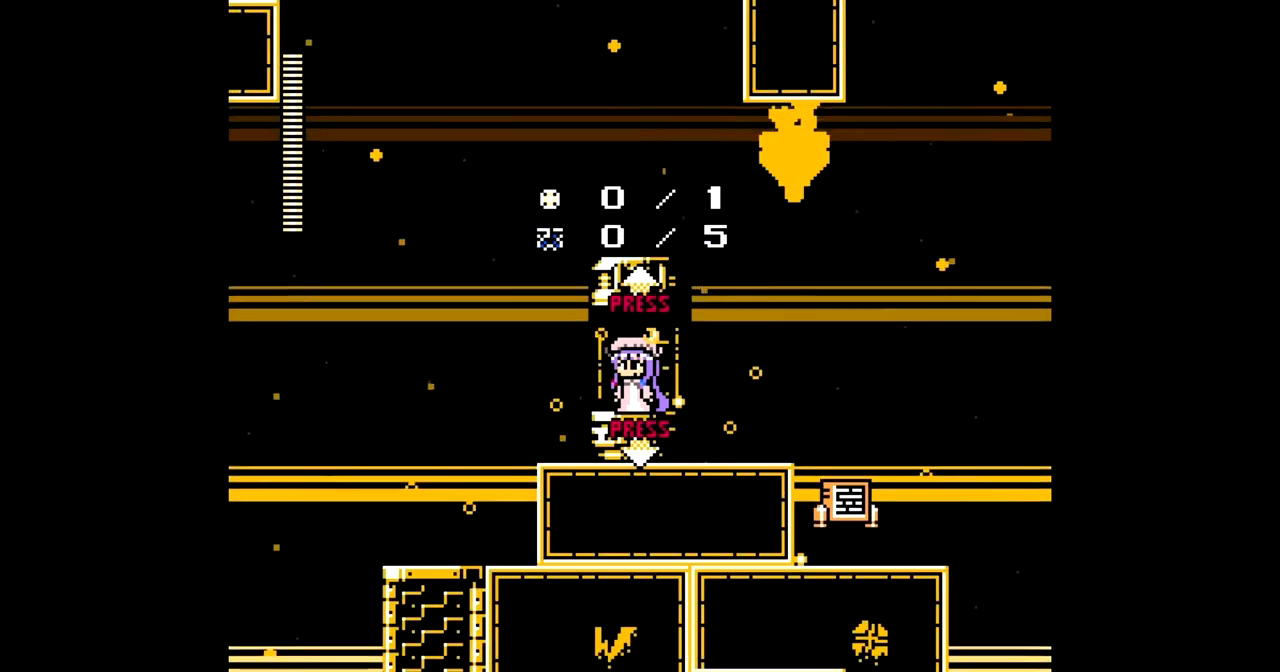
{"buttons": [], "events": []}
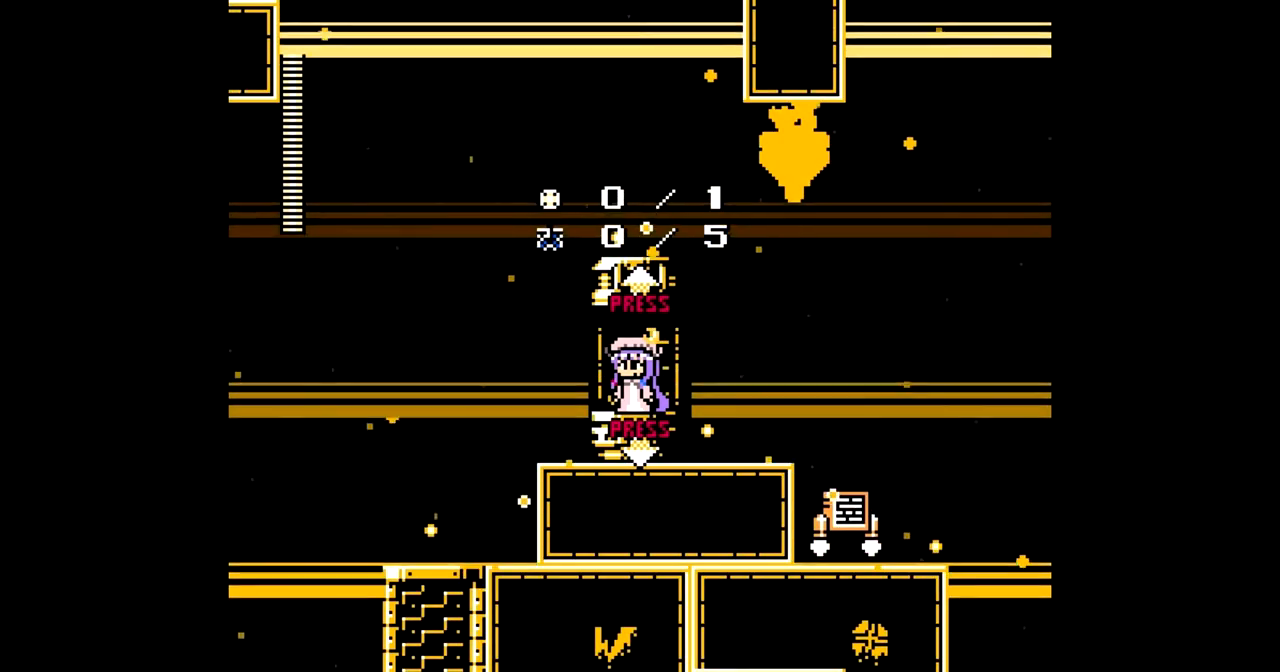
{"buttons": [], "events": []}
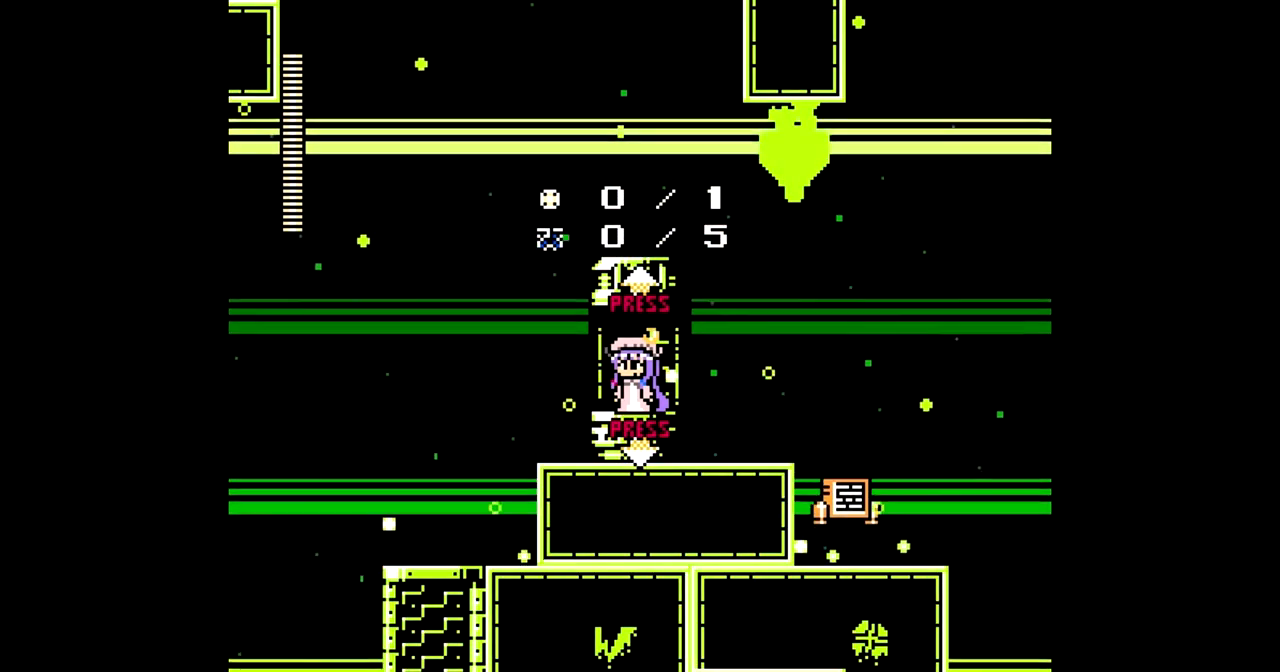
{"buttons": [], "events": [[283, "DPAD_UP", "down"], [417, "DPAD_UP", "up"]]}
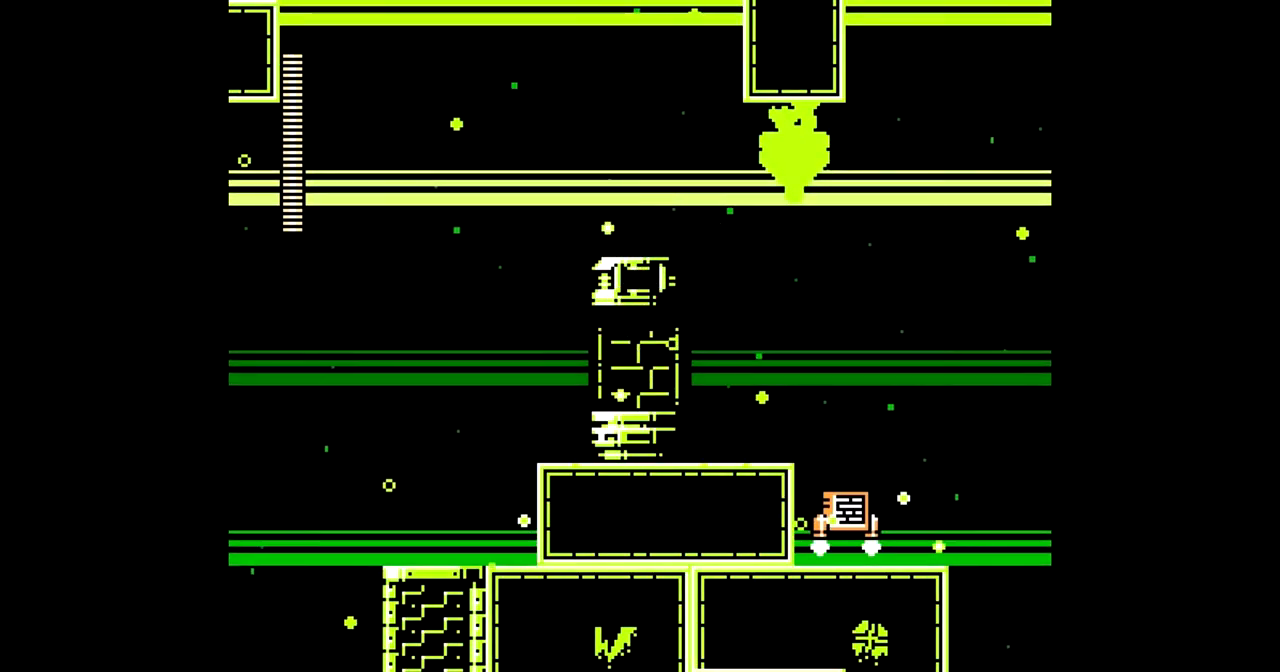
{"buttons": [], "events": []}
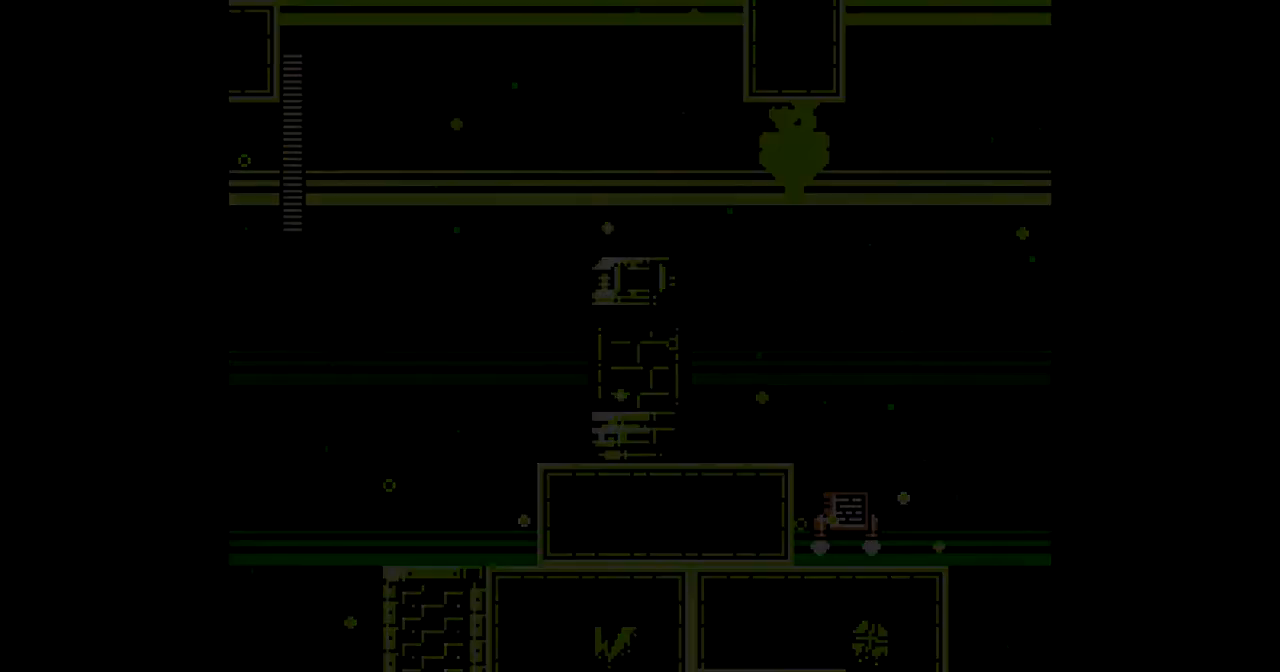
{"buttons": [], "events": []}
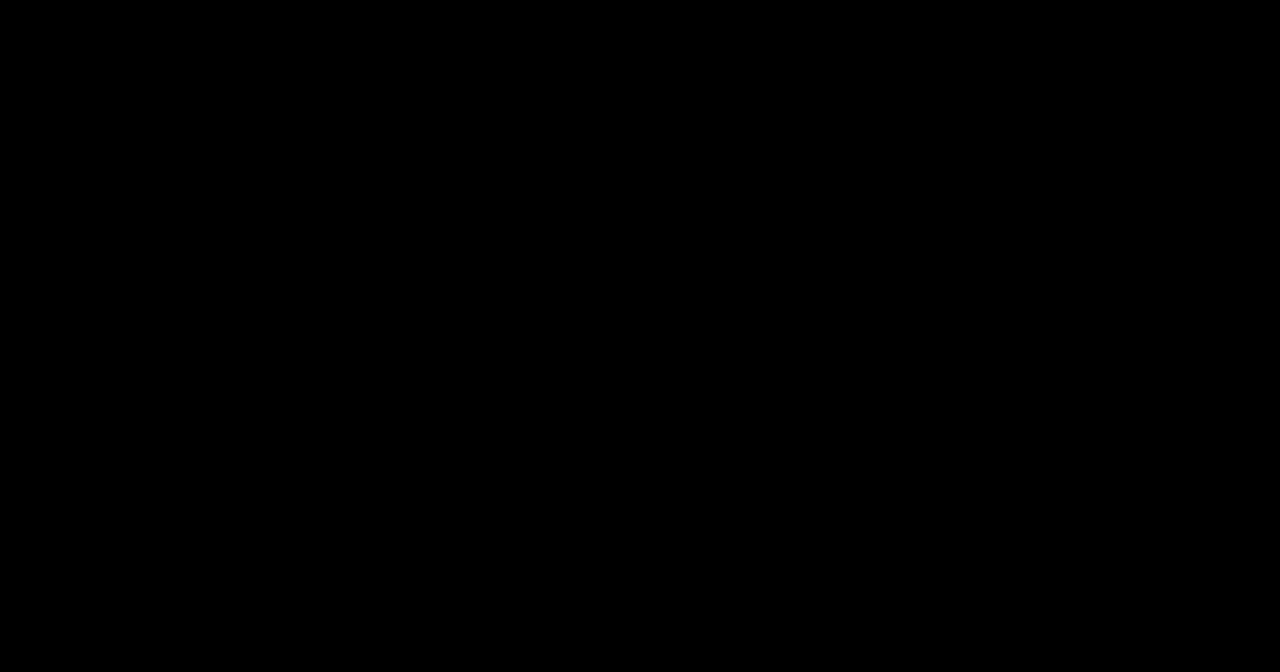
{"buttons": [], "events": []}
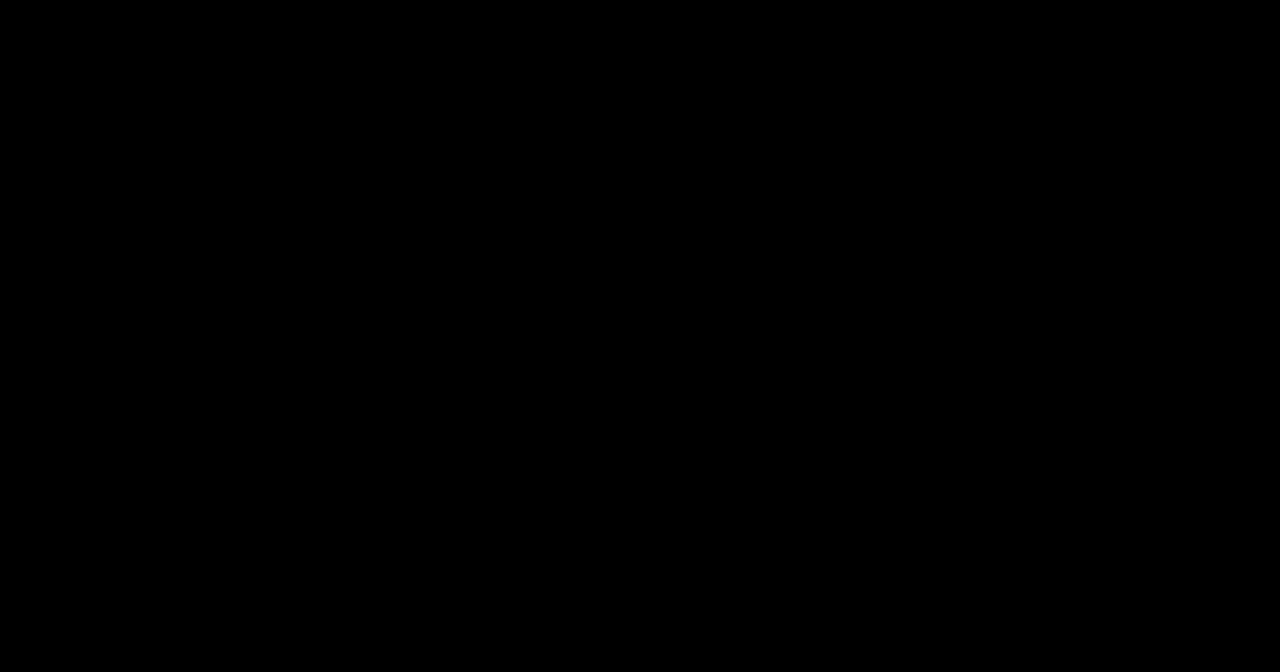
{"buttons": [], "events": []}
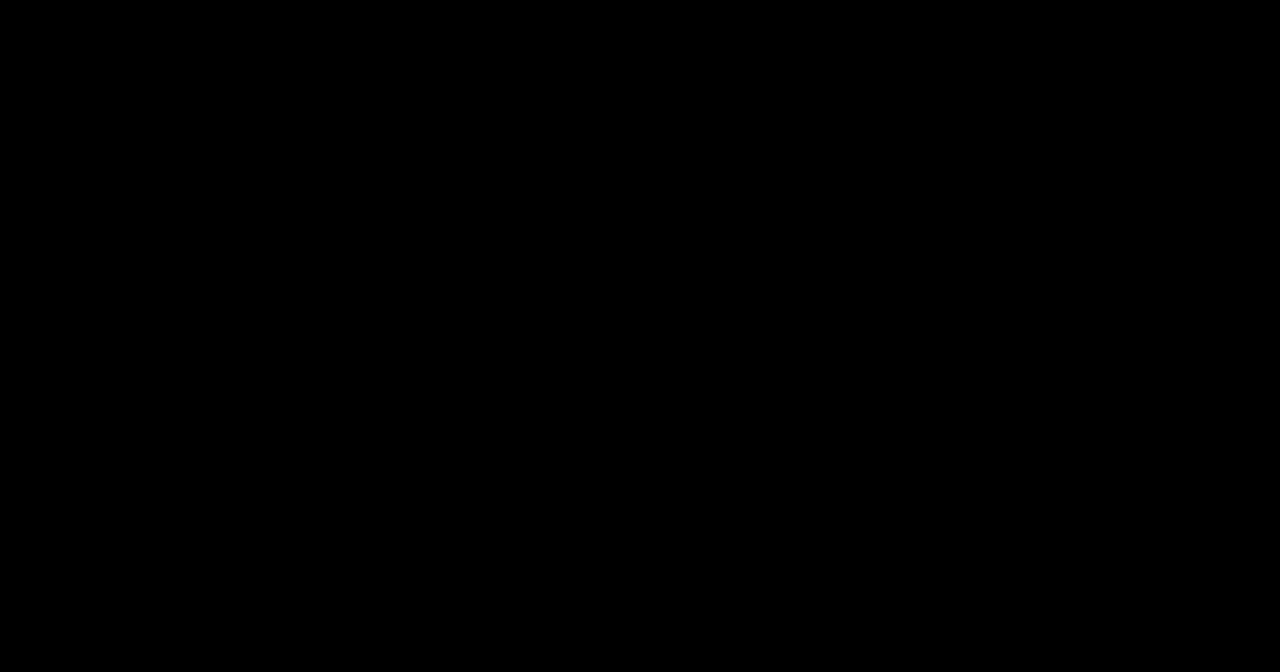
{"buttons": ["L1", "R1"], "events": [[450, "L1", "down"], [483, "R1", "down"]]}
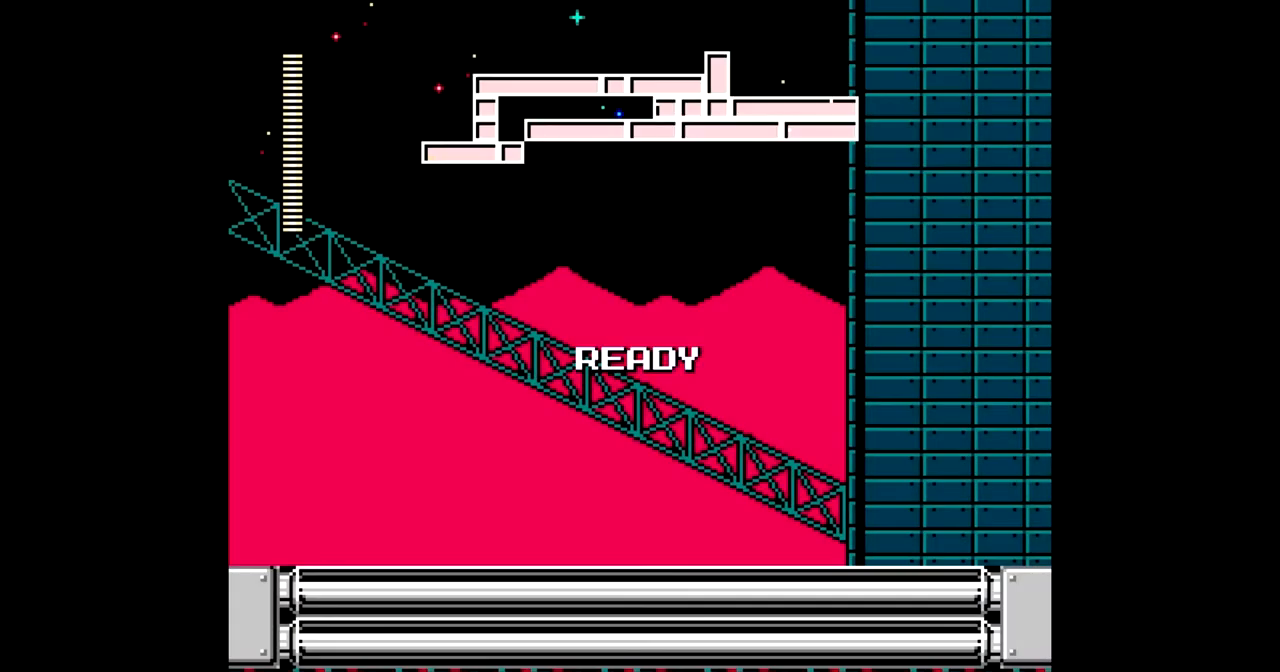
{"buttons": ["L1", "R1"], "events": []}
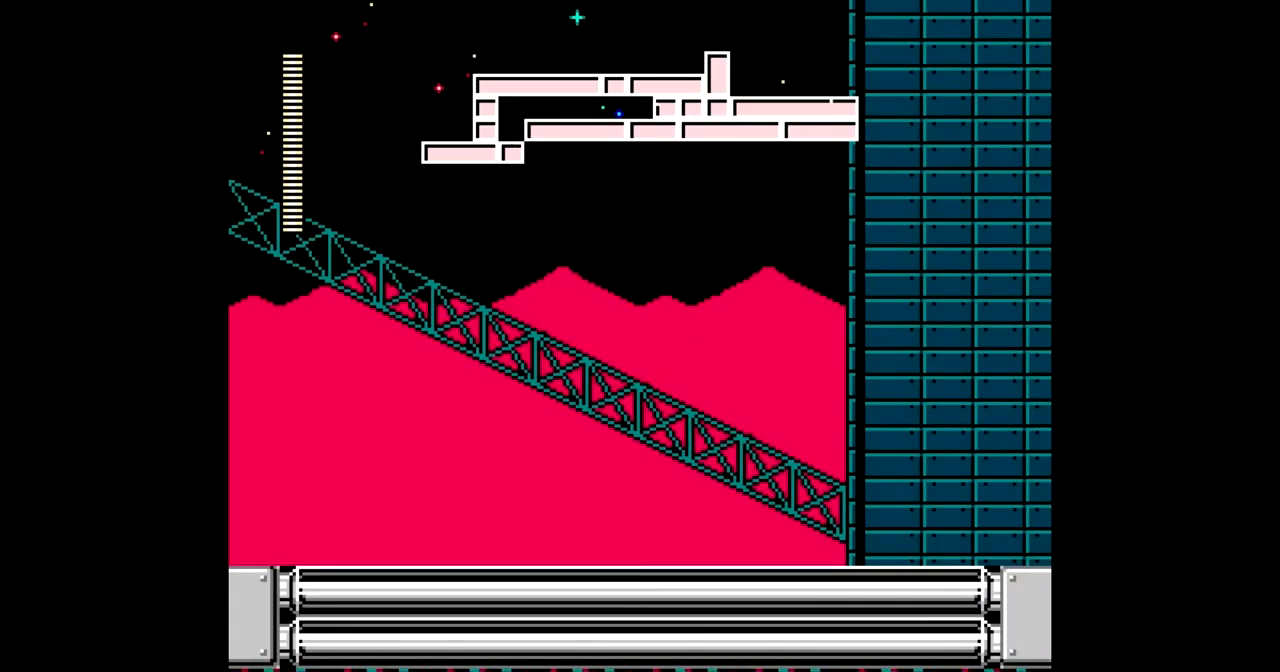
{"buttons": [], "events": [[283, "R1", "up"], [317, "L1", "up"]]}
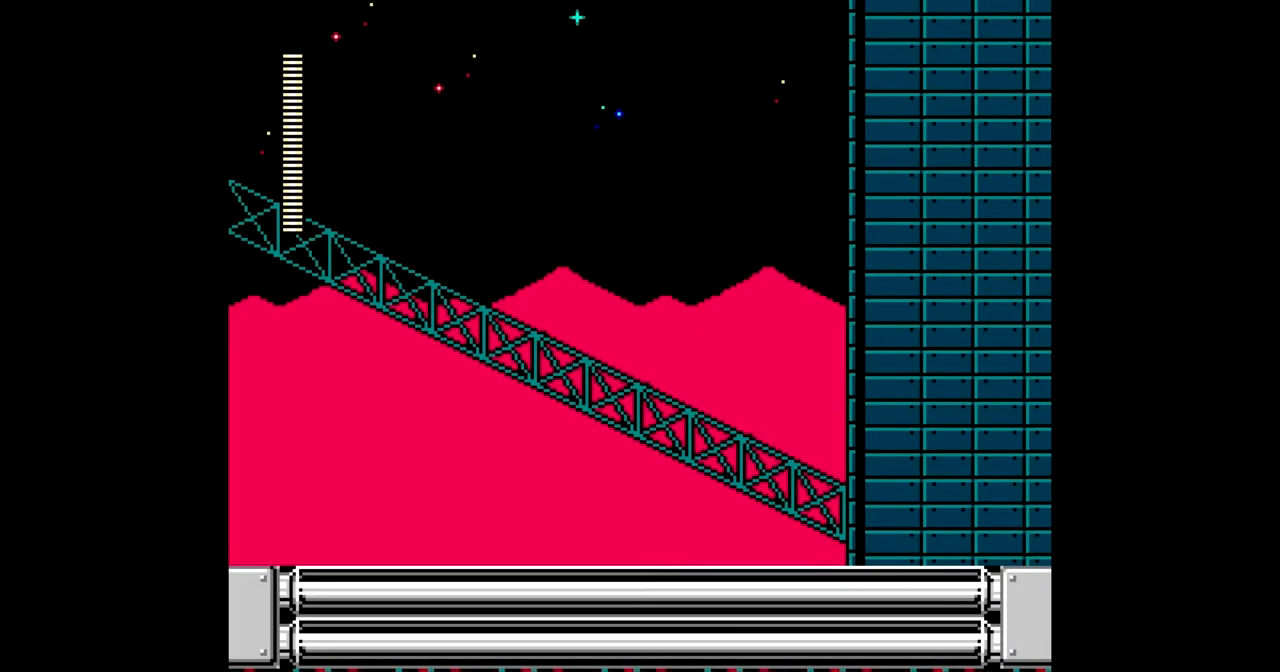
{"buttons": [], "events": []}
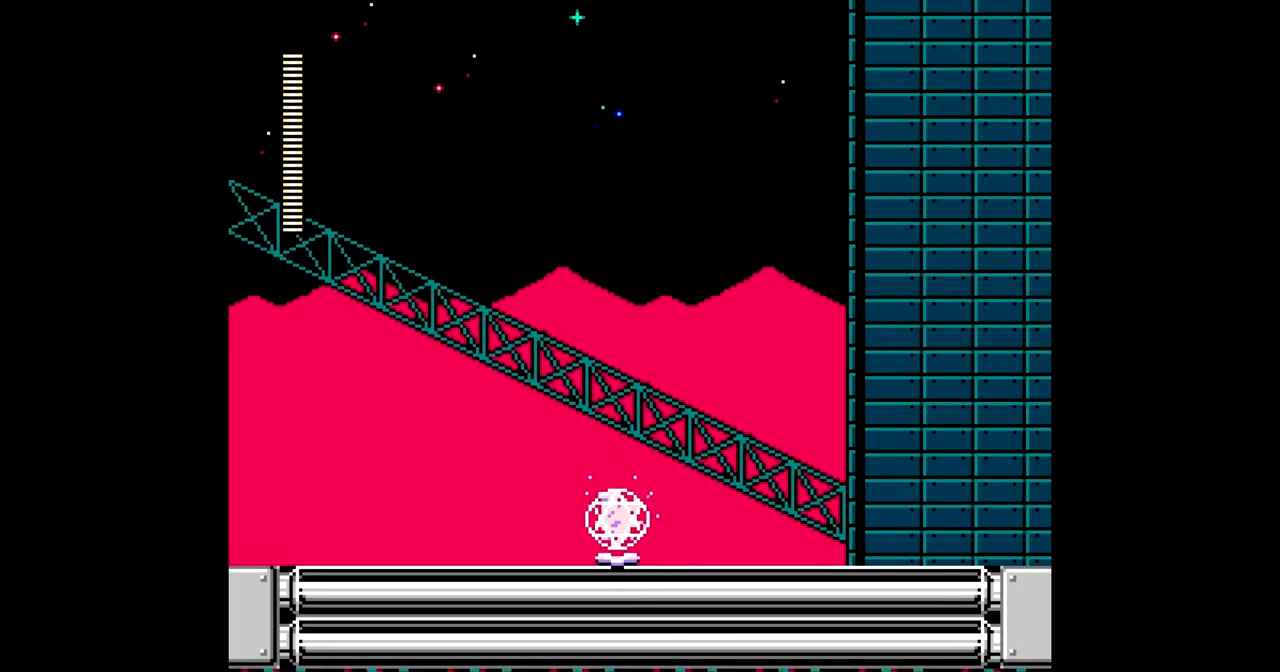
{"buttons": ["DPAD_LEFT"], "events": [[167, "DPAD_LEFT", "down"], [333, "C", "down"], [467, "C", "up"]]}
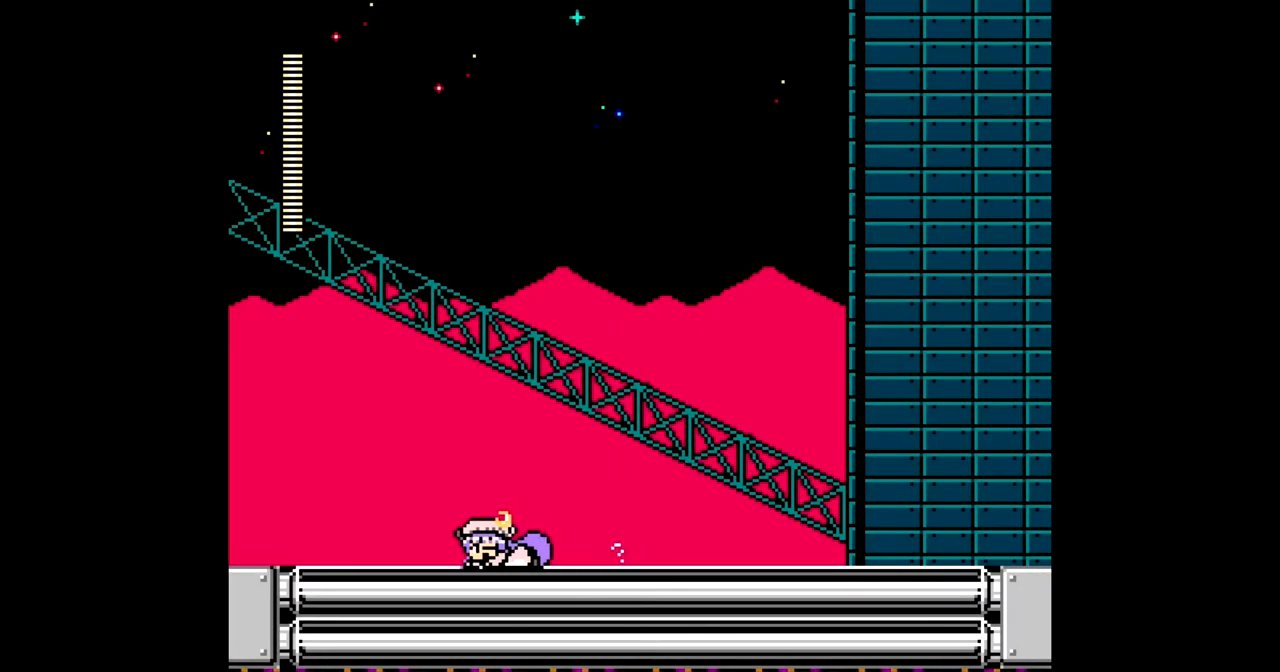
{"buttons": ["DPAD_LEFT"], "events": [[300, "C", "down"], [500, "C", "up"]]}
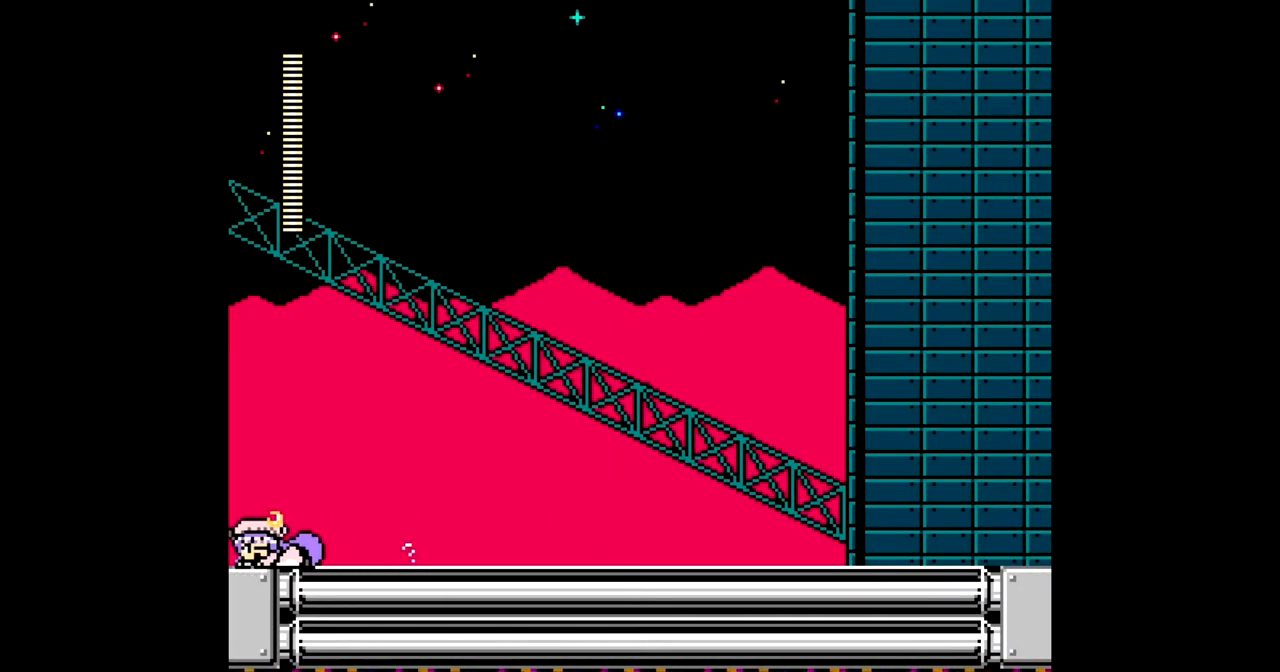
{"buttons": ["DPAD_RIGHT"], "events": [[417, "DPAD_LEFT", "up"], [483, "DPAD_RIGHT", "down"]]}